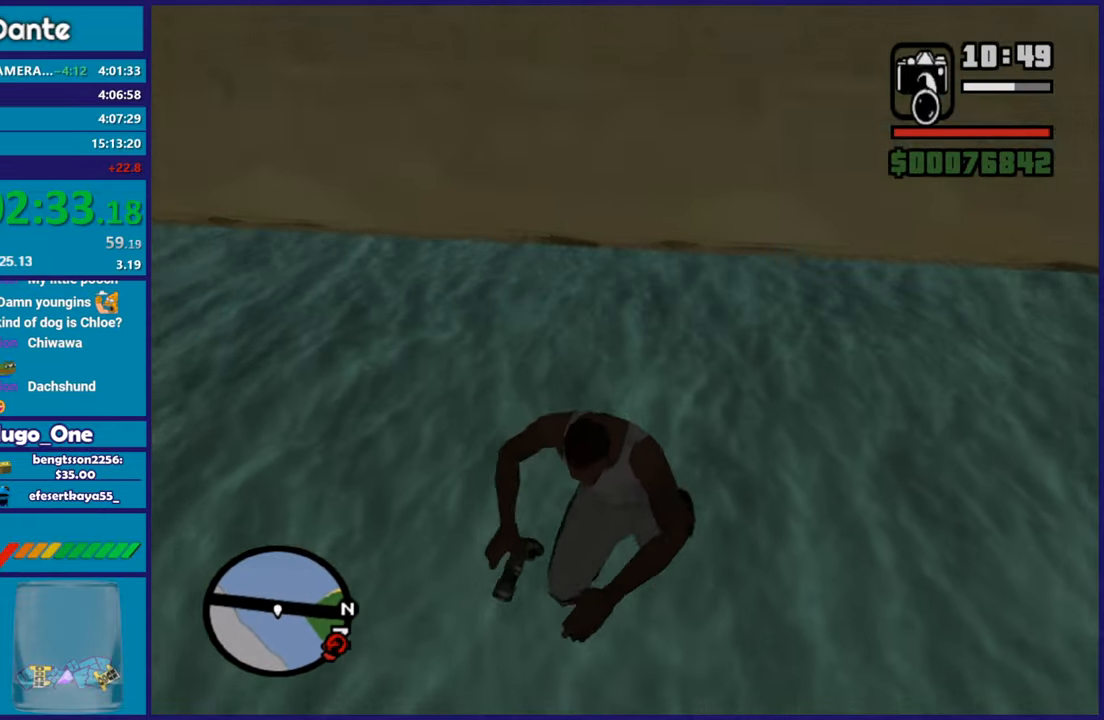
Gameplay with a controller (Xbox layout); each line is a JSON object with the inputs held at the frame after it. "button_events" lists button changes between this image and that frame as [ms after this image, input, new state], when the widget could be followed in between (sticks are given only as held states).
{"buttons": ["A"], "left_stick": "center", "right_stick": "center", "button_events": [[383, "A", "down"]]}
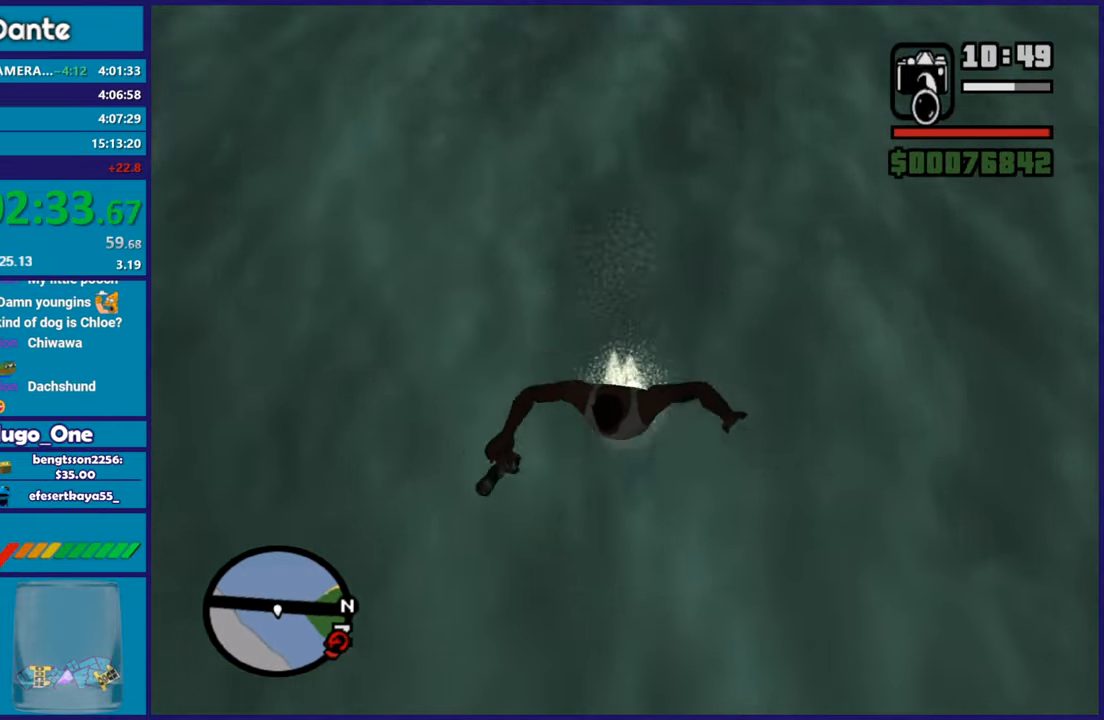
{"buttons": [], "left_stick": "center", "right_stick": "center", "button_events": [[17, "A", "up"], [83, "A", "down"], [200, "A", "up"], [300, "A", "down"], [434, "A", "up"]]}
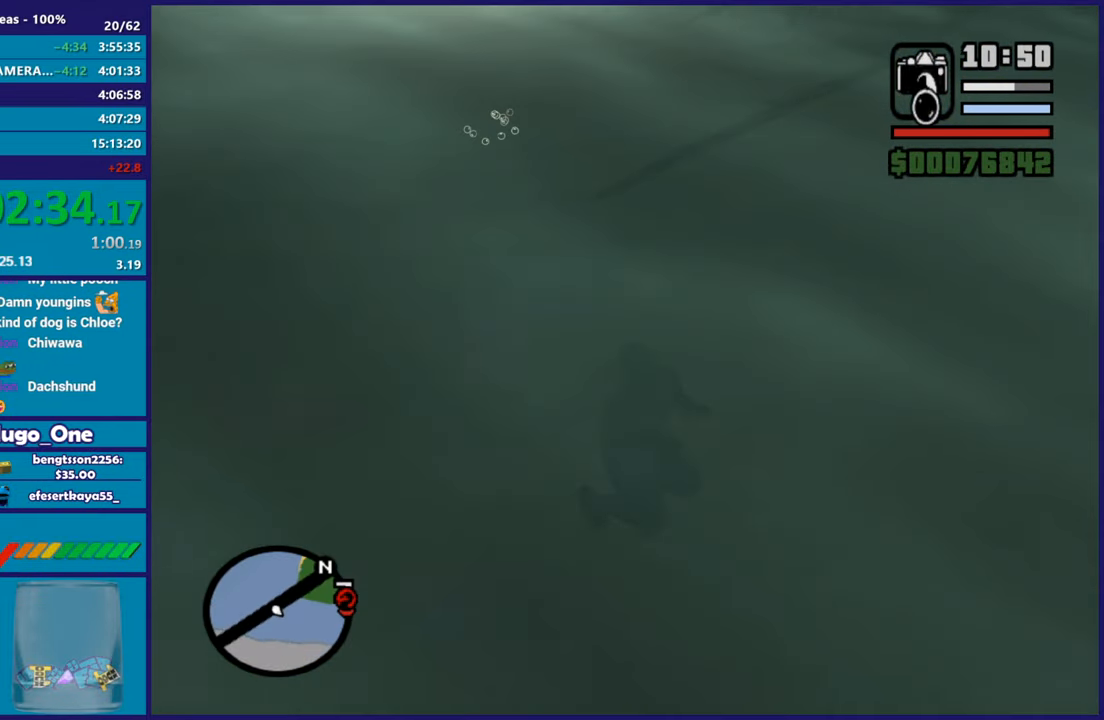
{"buttons": ["A"], "left_stick": "center", "right_stick": "center", "button_events": [[100, "A", "down"], [150, "A", "up"], [250, "A", "down"], [367, "A", "up"], [467, "A", "down"]]}
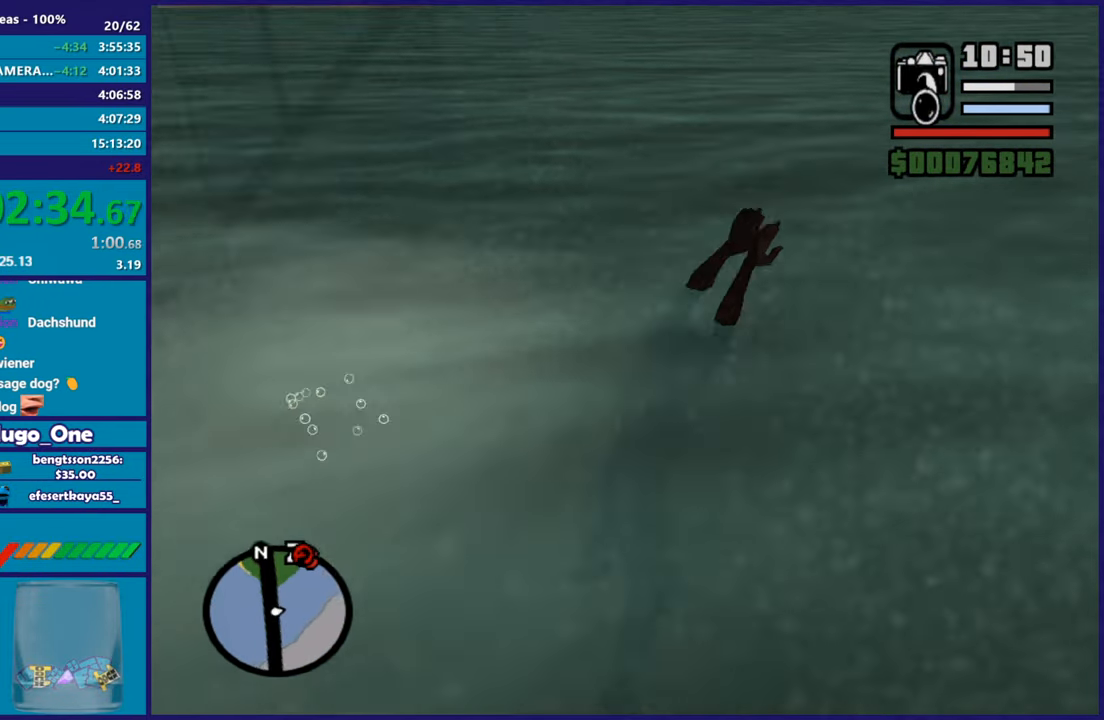
{"buttons": [], "left_stick": "left", "right_stick": "center", "button_events": [[67, "A", "up"], [134, "A", "down"], [284, "A", "up"], [334, "A", "down"], [434, "A", "up"]]}
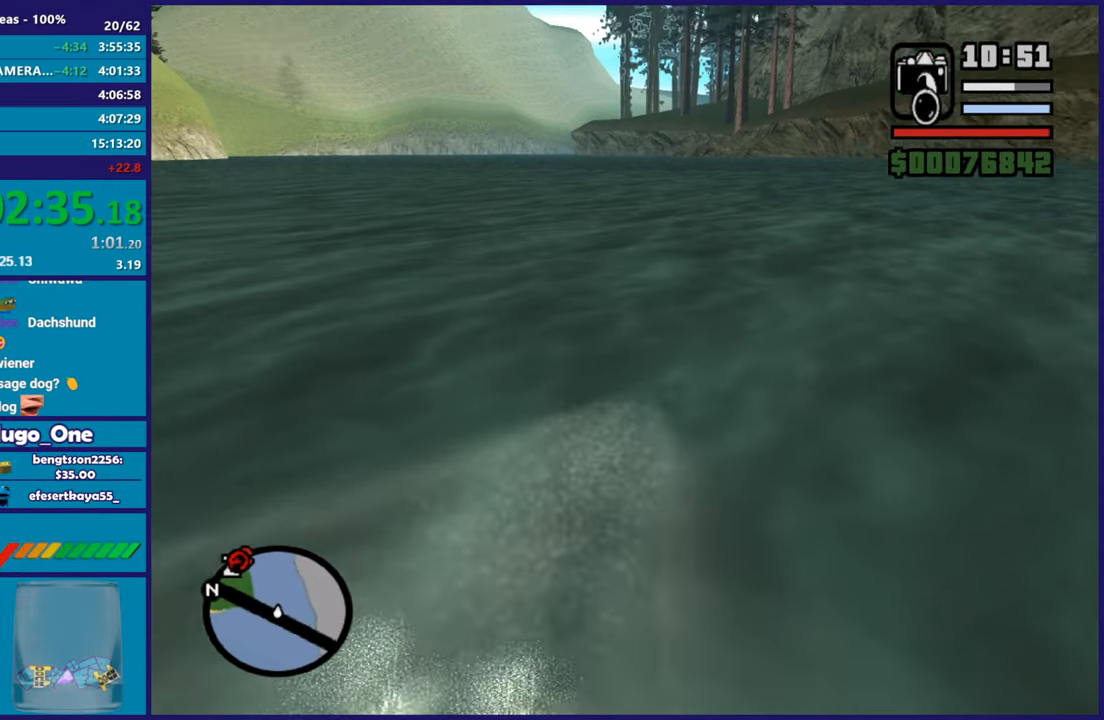
{"buttons": ["A"], "left_stick": "down-left", "right_stick": "center", "button_events": [[33, "A", "down"], [150, "A", "up"], [233, "A", "down"], [350, "A", "up"], [433, "A", "down"]]}
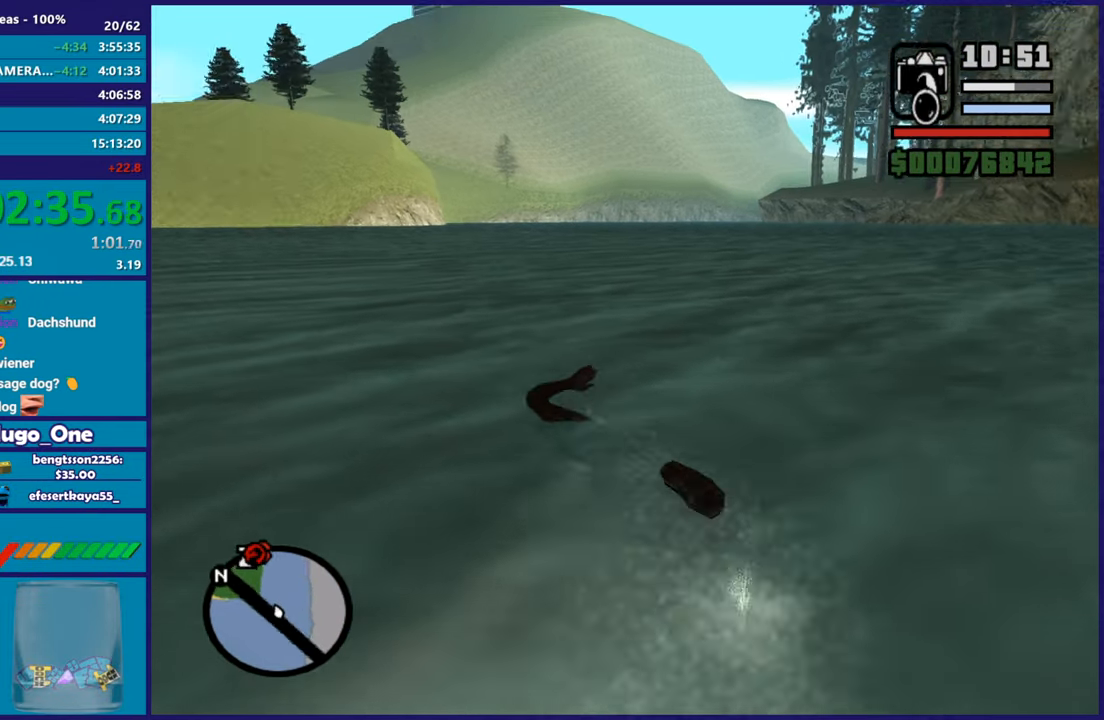
{"buttons": [], "left_stick": "left", "right_stick": "center", "button_events": [[17, "A", "up"]]}
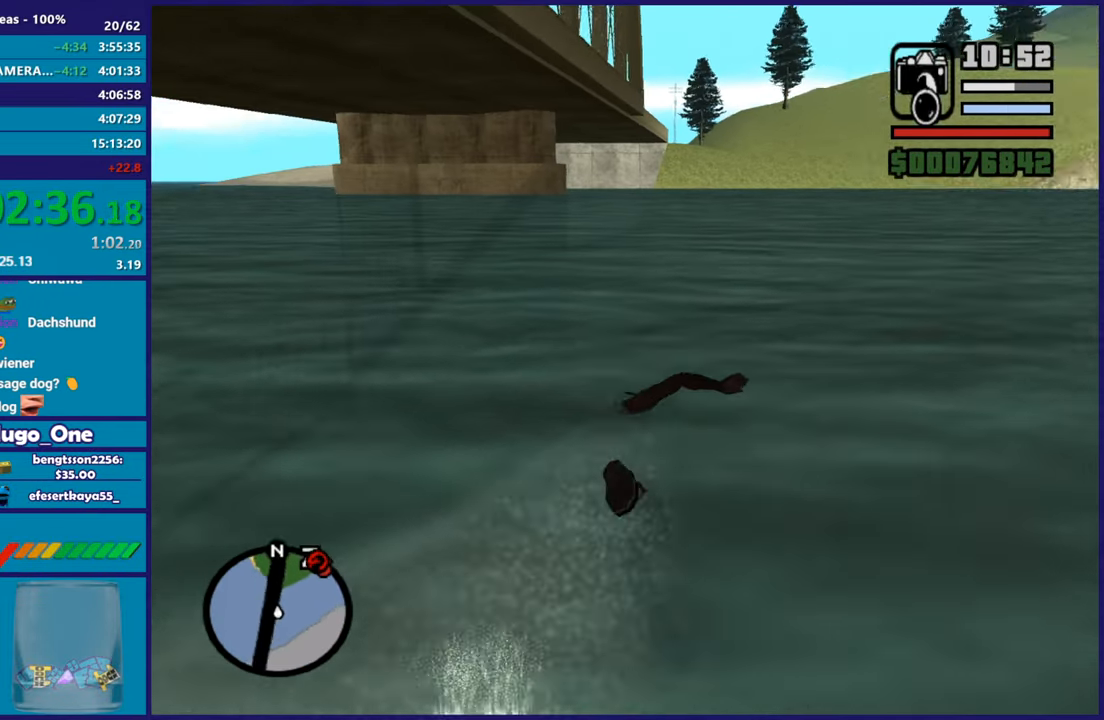
{"buttons": ["A"], "left_stick": "up-left", "right_stick": "center", "button_events": [[16, "A", "down"], [150, "A", "up"], [233, "A", "down"], [350, "A", "up"], [417, "A", "down"]]}
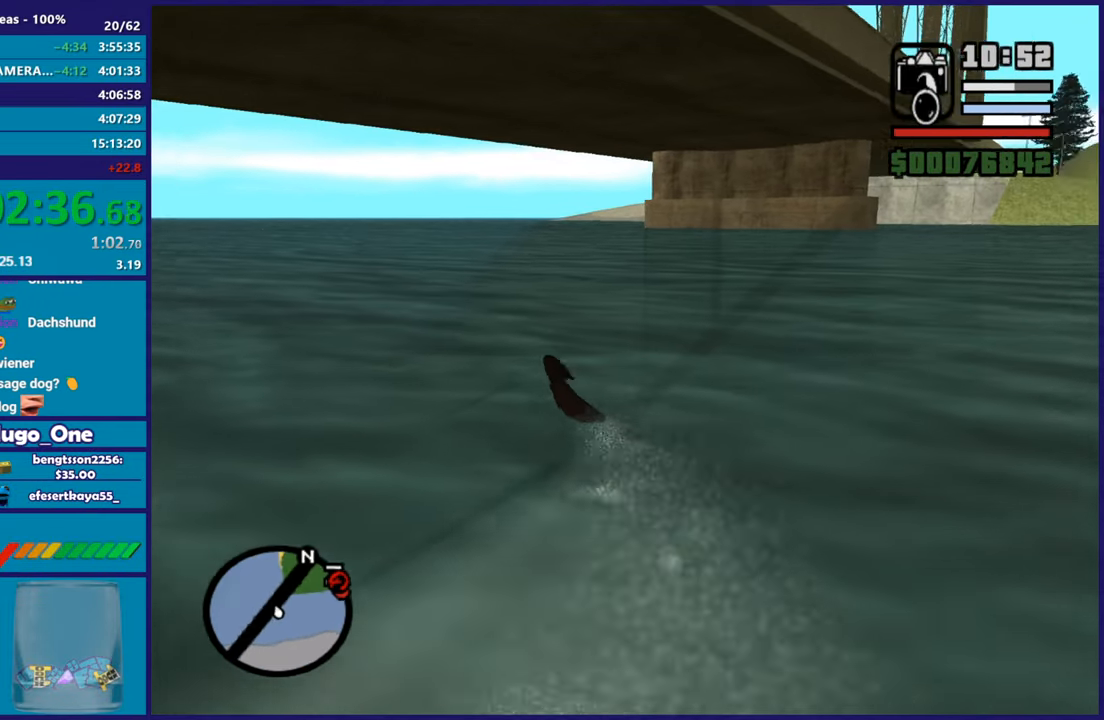
{"buttons": ["A"], "left_stick": "up-left", "right_stick": "center", "button_events": [[17, "A", "up"], [100, "A", "down"], [184, "A", "up"], [284, "A", "down"], [384, "A", "up"], [467, "A", "down"]]}
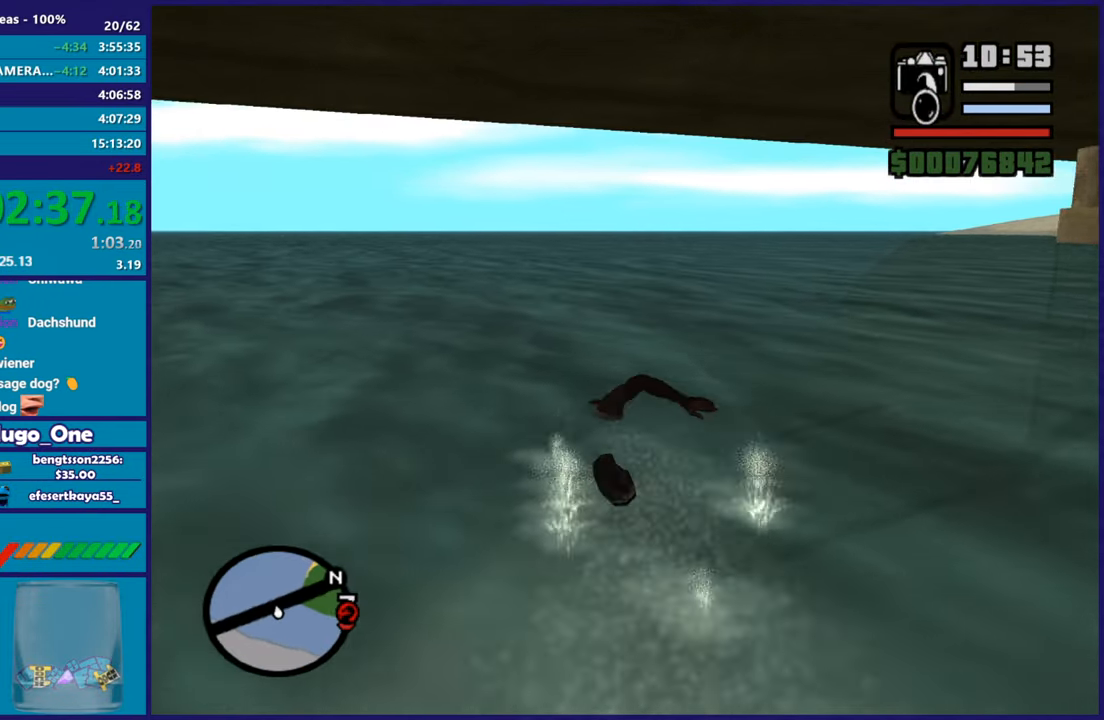
{"buttons": ["R2"], "left_stick": "center", "right_stick": "center", "button_events": [[83, "A", "up"], [250, "R2", "down"], [383, "R2", "up"], [483, "R2", "down"]]}
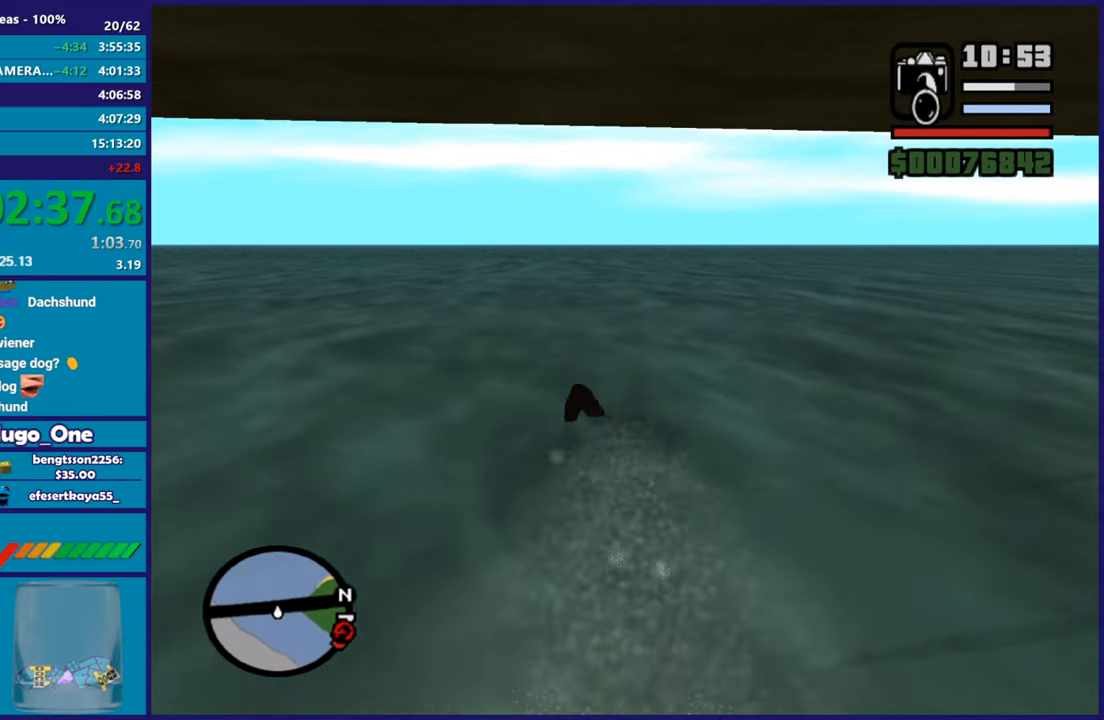
{"buttons": ["R2"], "left_stick": "center", "right_stick": "center", "button_events": [[117, "R2", "up"], [200, "R2", "down"], [334, "R2", "up"], [417, "R2", "down"]]}
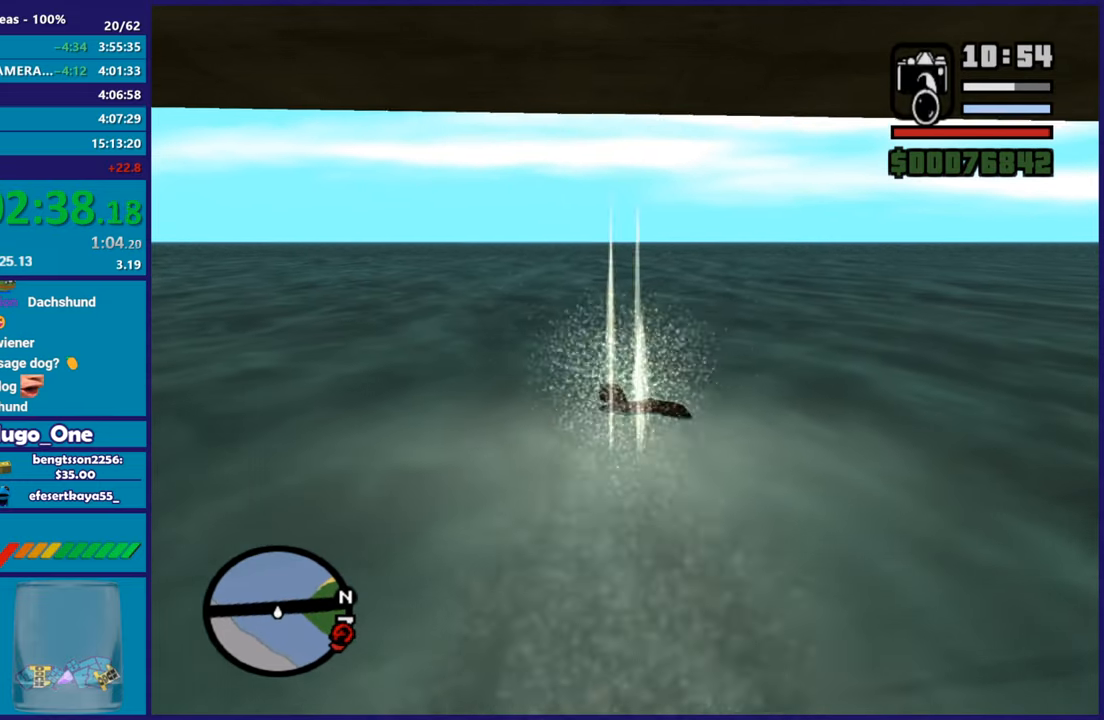
{"buttons": ["A"], "left_stick": "center", "right_stick": "center", "button_events": [[66, "R2", "up"], [166, "R2", "down"], [317, "R2", "up"], [367, "A", "down"]]}
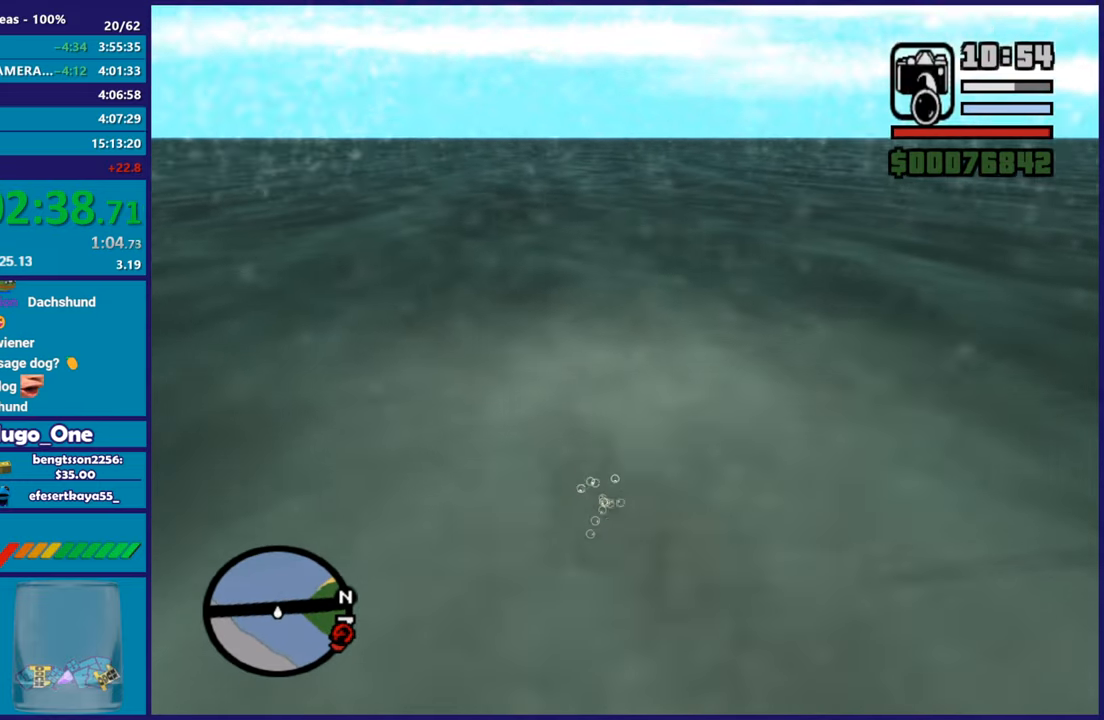
{"buttons": [], "left_stick": "up-left", "right_stick": "center", "button_events": [[33, "A", "up"], [83, "A", "down"], [217, "A", "up"], [284, "A", "down"], [434, "A", "up"]]}
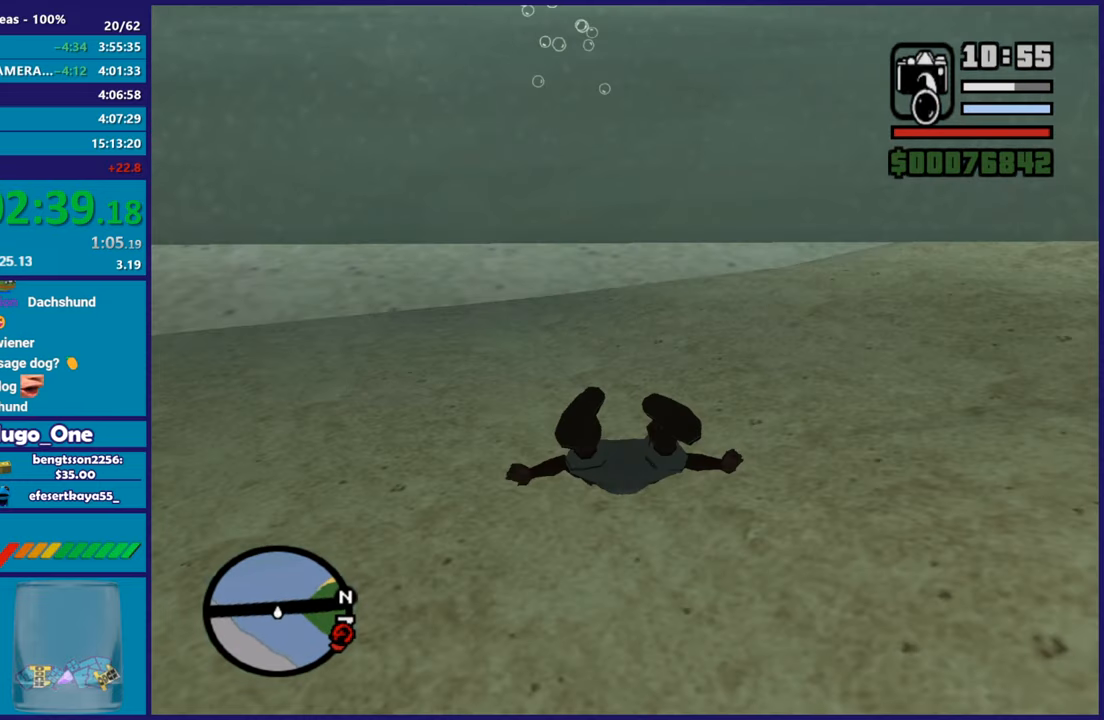
{"buttons": ["A"], "left_stick": "up", "right_stick": "center", "button_events": [[266, "A", "down"], [417, "A", "up"], [483, "A", "down"]]}
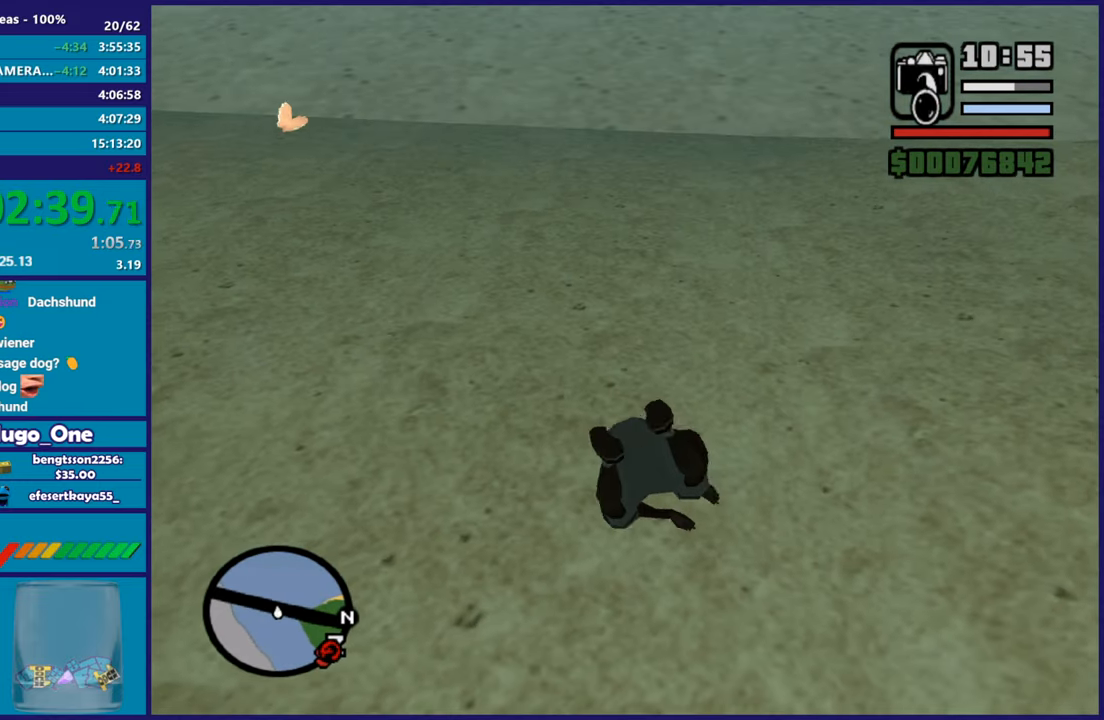
{"buttons": ["A"], "left_stick": "down", "right_stick": "center", "button_events": [[100, "A", "up"], [450, "A", "down"]]}
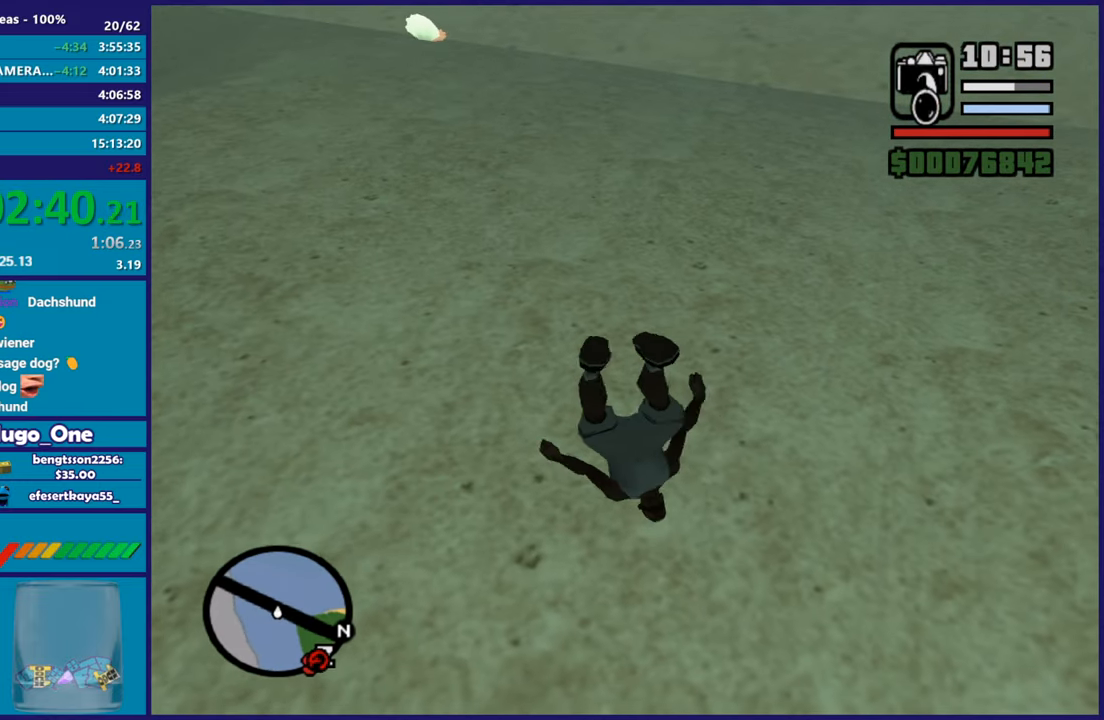
{"buttons": [], "left_stick": "down", "right_stick": "center", "button_events": [[83, "A", "up"], [166, "A", "down"], [283, "A", "up"], [367, "A", "down"], [483, "A", "up"]]}
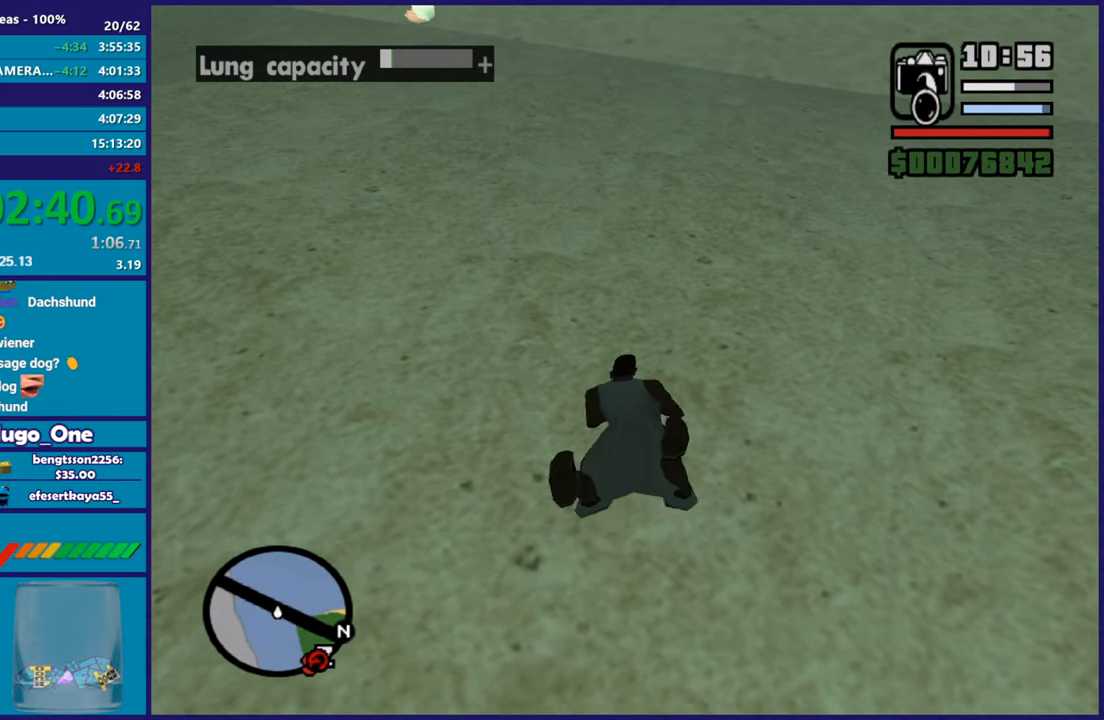
{"buttons": ["A"], "left_stick": "left", "right_stick": "center", "button_events": [[67, "A", "down"], [200, "A", "up"], [284, "A", "down"], [417, "A", "up"], [501, "A", "down"]]}
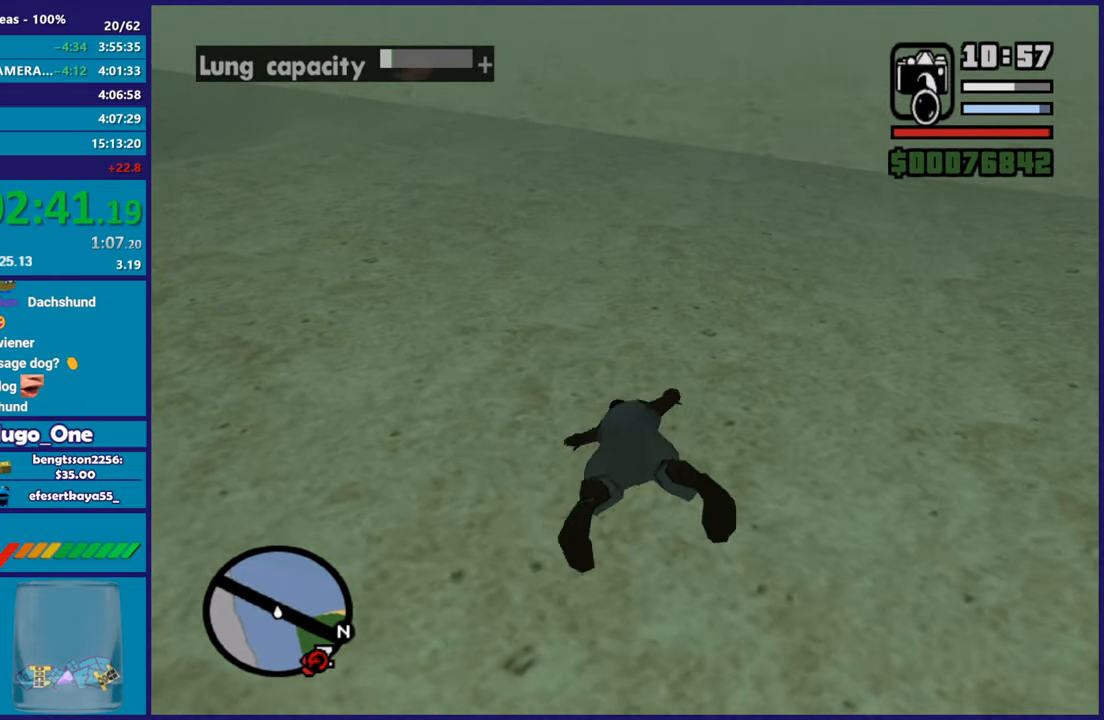
{"buttons": ["A"], "left_stick": "center", "right_stick": "center", "button_events": [[116, "A", "up"], [216, "A", "down"], [333, "A", "up"], [433, "A", "down"]]}
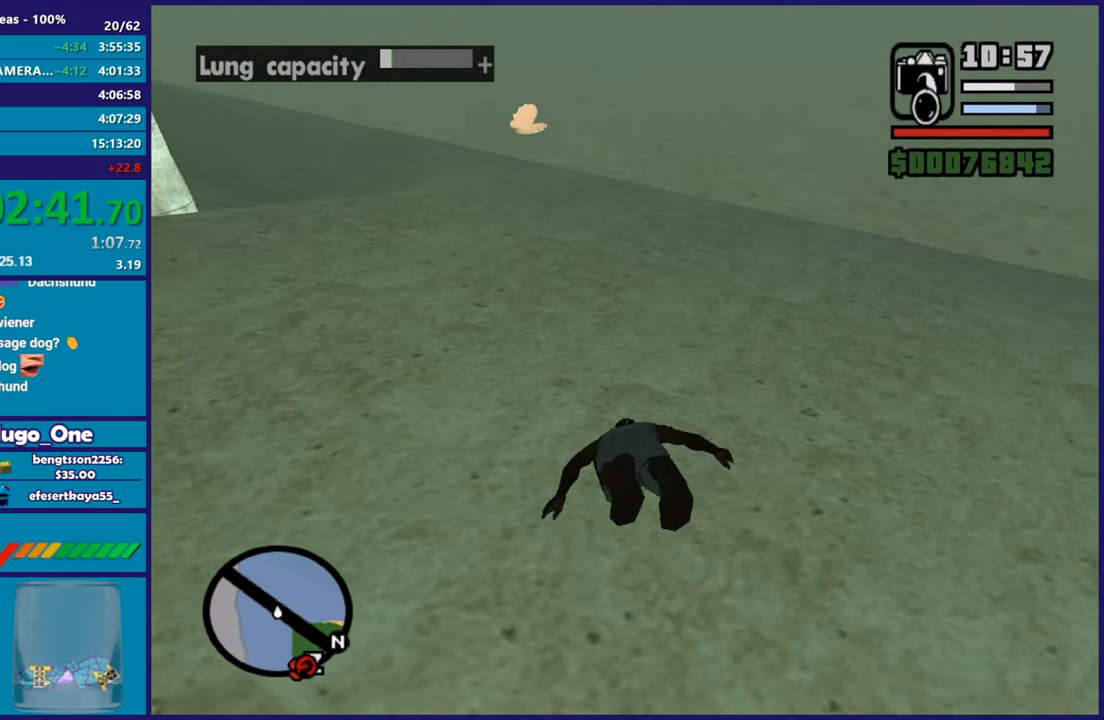
{"buttons": [], "left_stick": "up-left", "right_stick": "center", "button_events": [[33, "A", "up"], [134, "A", "down"], [234, "A", "up"], [334, "A", "down"], [450, "A", "up"]]}
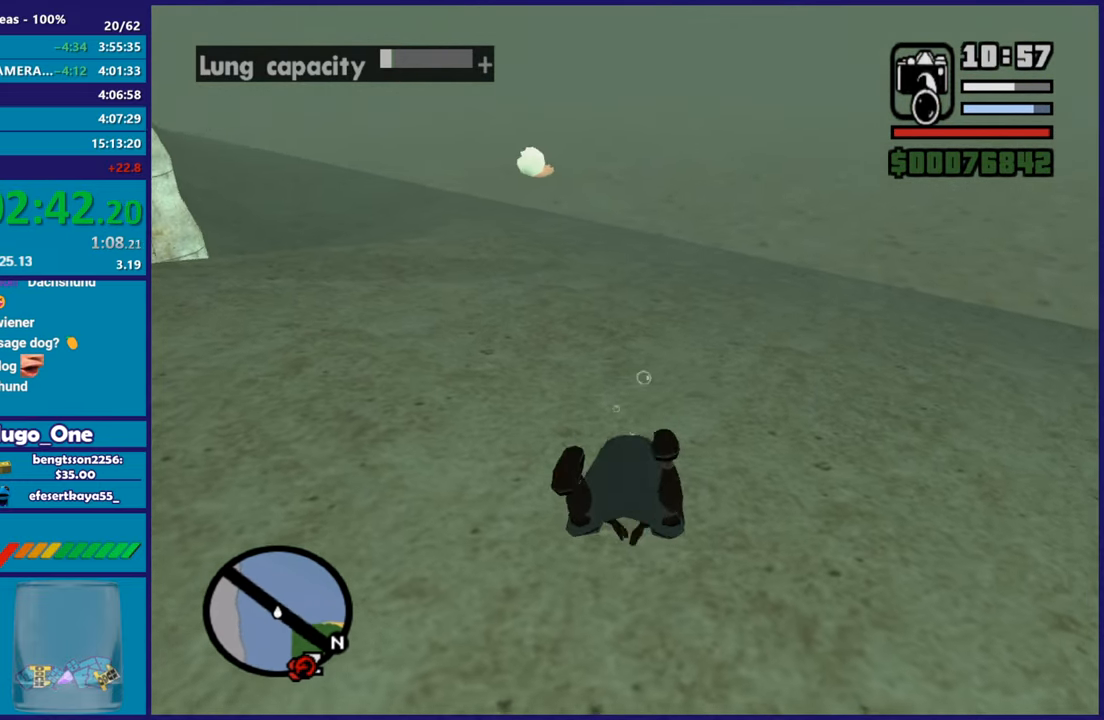
{"buttons": ["A"], "left_stick": "center", "right_stick": "center", "button_events": [[50, "A", "down"], [166, "A", "up"], [250, "A", "down"], [367, "A", "up"], [467, "A", "down"]]}
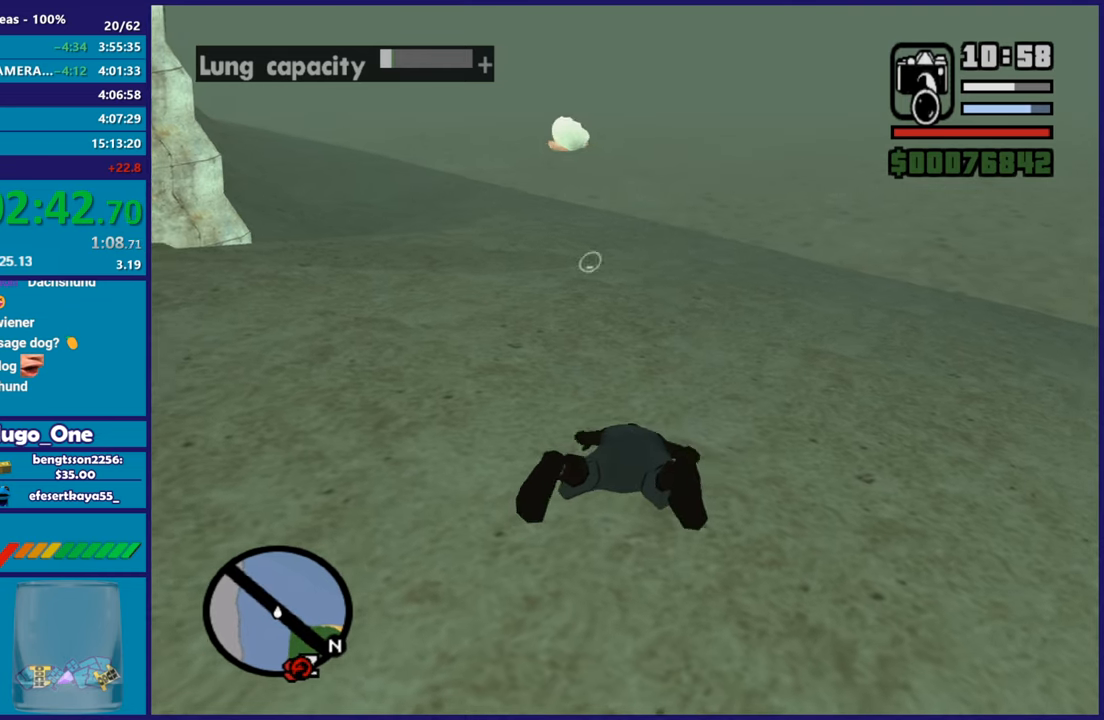
{"buttons": ["A"], "left_stick": "center", "right_stick": "center", "button_events": [[67, "A", "up"], [184, "A", "down"], [300, "A", "up"], [400, "A", "down"]]}
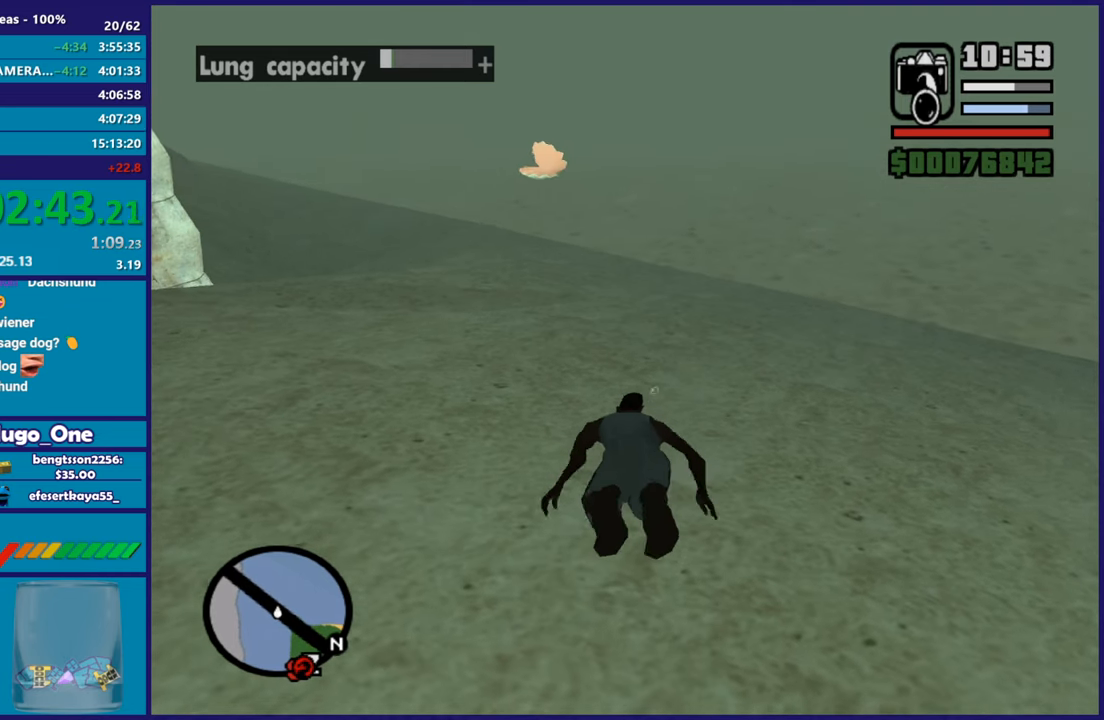
{"buttons": [], "left_stick": "up-left", "right_stick": "center", "button_events": [[33, "A", "up"], [116, "A", "down"], [233, "A", "up"], [350, "A", "down"], [450, "A", "up"]]}
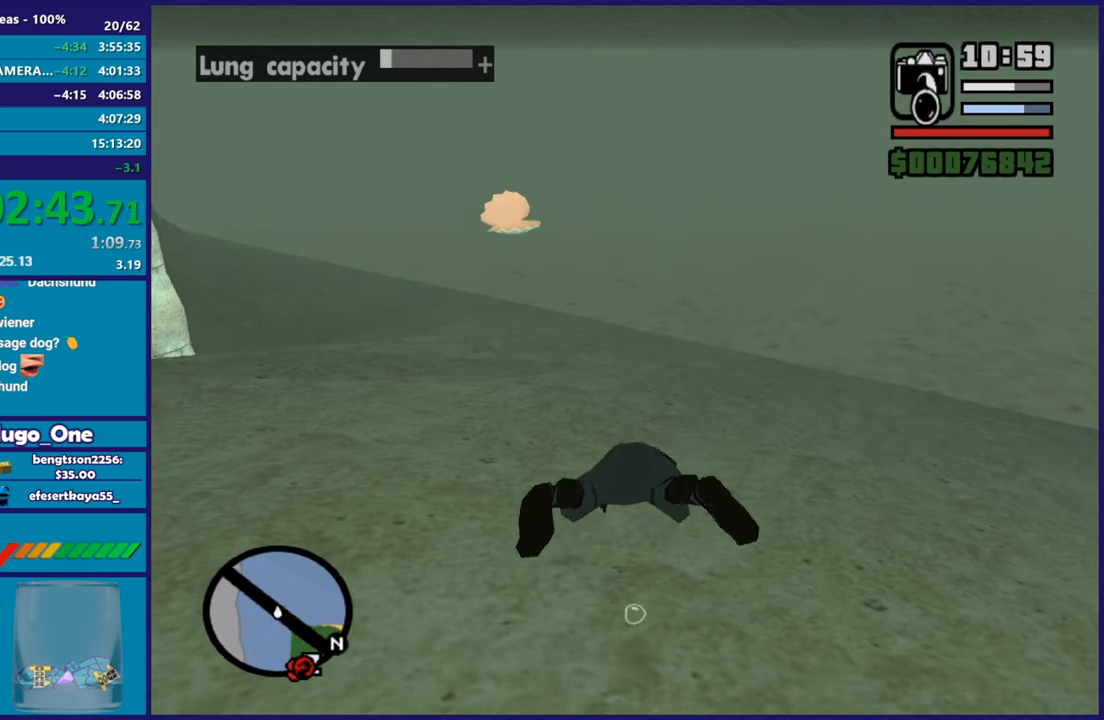
{"buttons": ["A"], "left_stick": "center", "right_stick": "center", "button_events": [[50, "A", "down"], [184, "A", "up"], [250, "A", "down"], [400, "A", "up"], [467, "A", "down"]]}
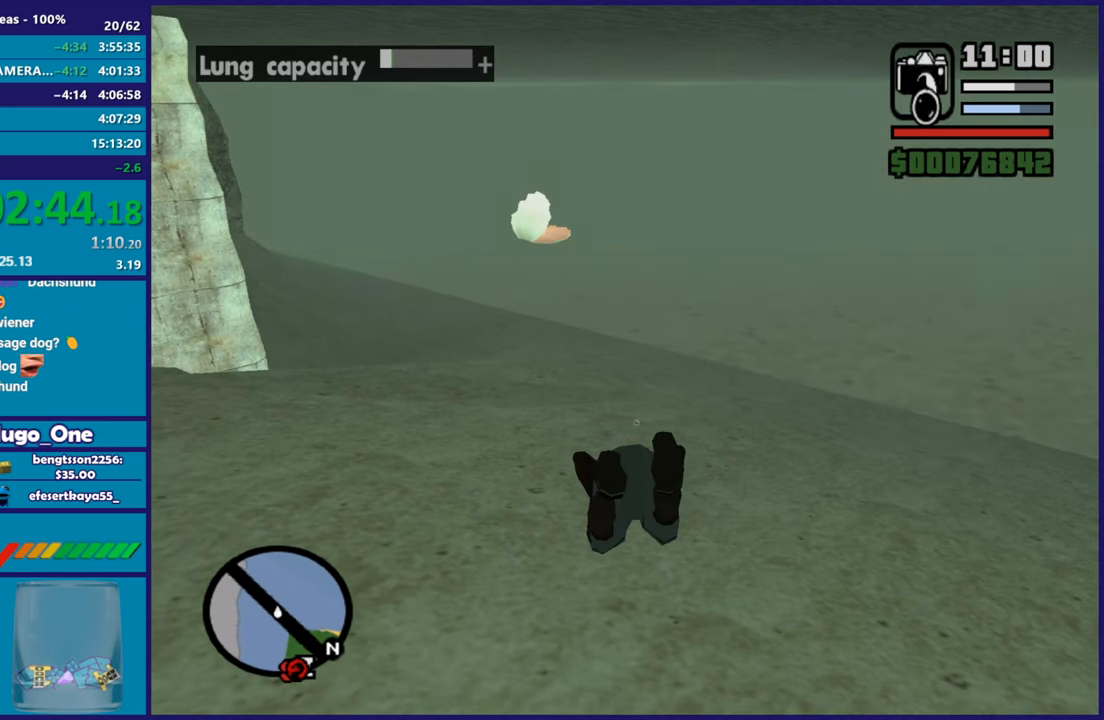
{"buttons": ["A"], "left_stick": "center", "right_stick": "center", "button_events": [[100, "A", "up"], [200, "A", "down"], [317, "A", "up"], [400, "A", "down"]]}
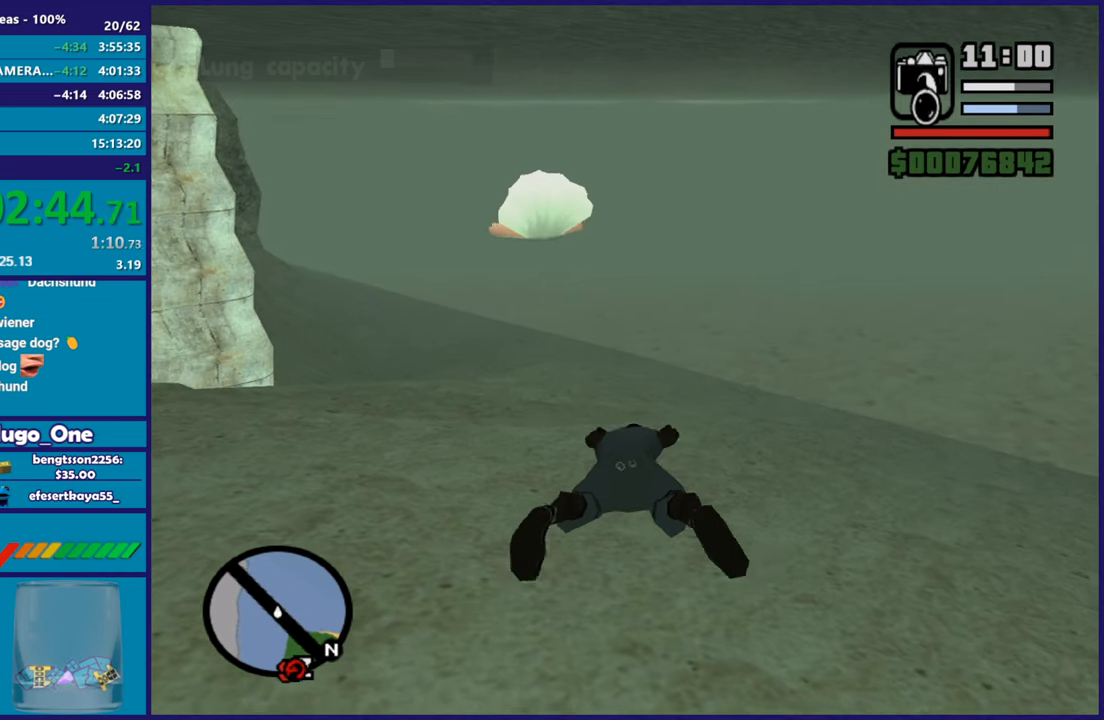
{"buttons": [], "left_stick": "left", "right_stick": "center", "button_events": [[50, "A", "up"], [134, "A", "down"], [250, "A", "up"], [350, "A", "down"], [467, "A", "up"]]}
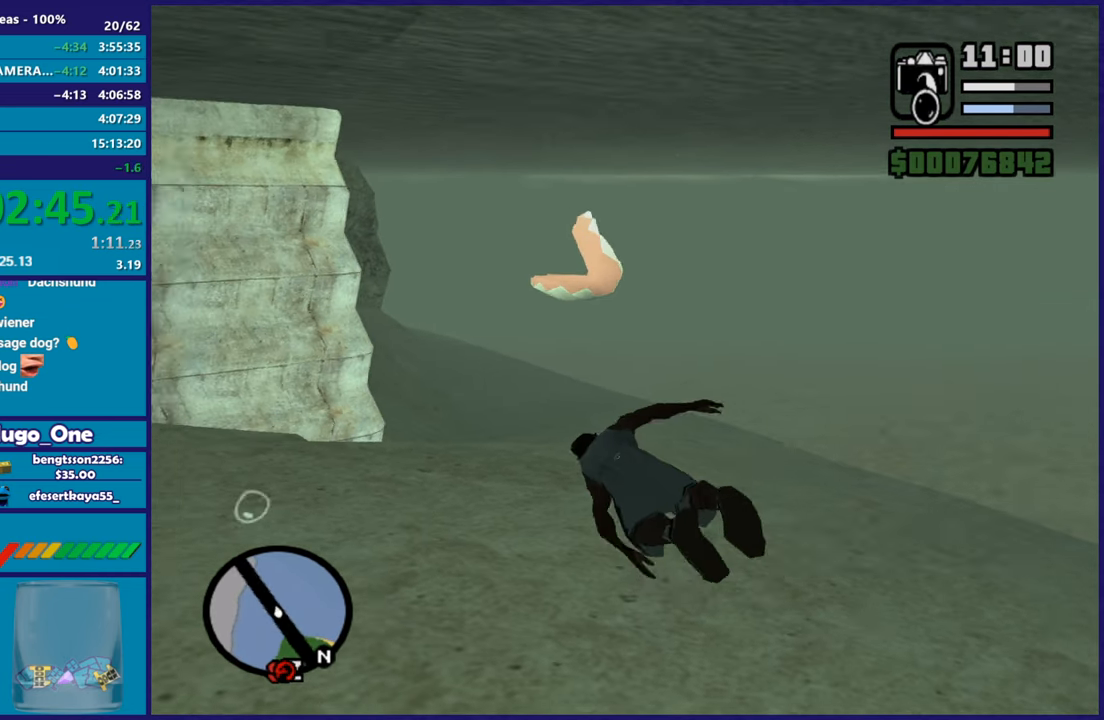
{"buttons": [], "left_stick": "left", "right_stick": "center", "button_events": [[66, "A", "down"], [183, "A", "up"], [300, "A", "down"], [417, "A", "up"]]}
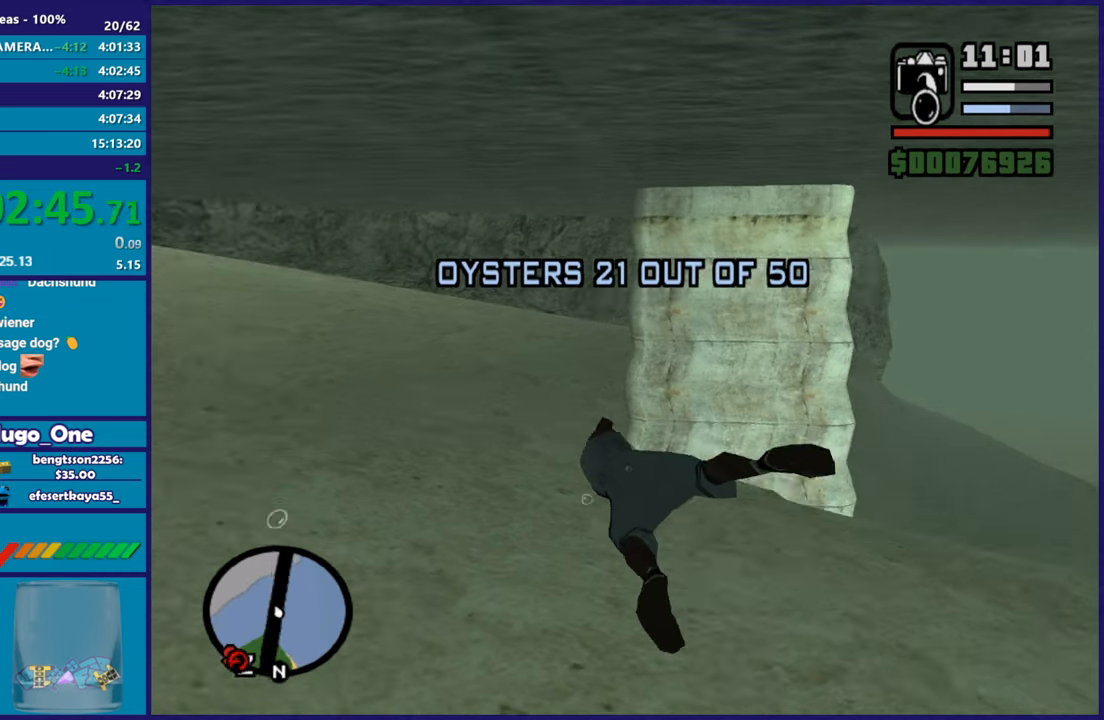
{"buttons": ["A"], "left_stick": "down-left", "right_stick": "center", "button_events": [[33, "A", "down"], [150, "A", "up"], [250, "A", "down"], [400, "A", "up"], [484, "A", "down"]]}
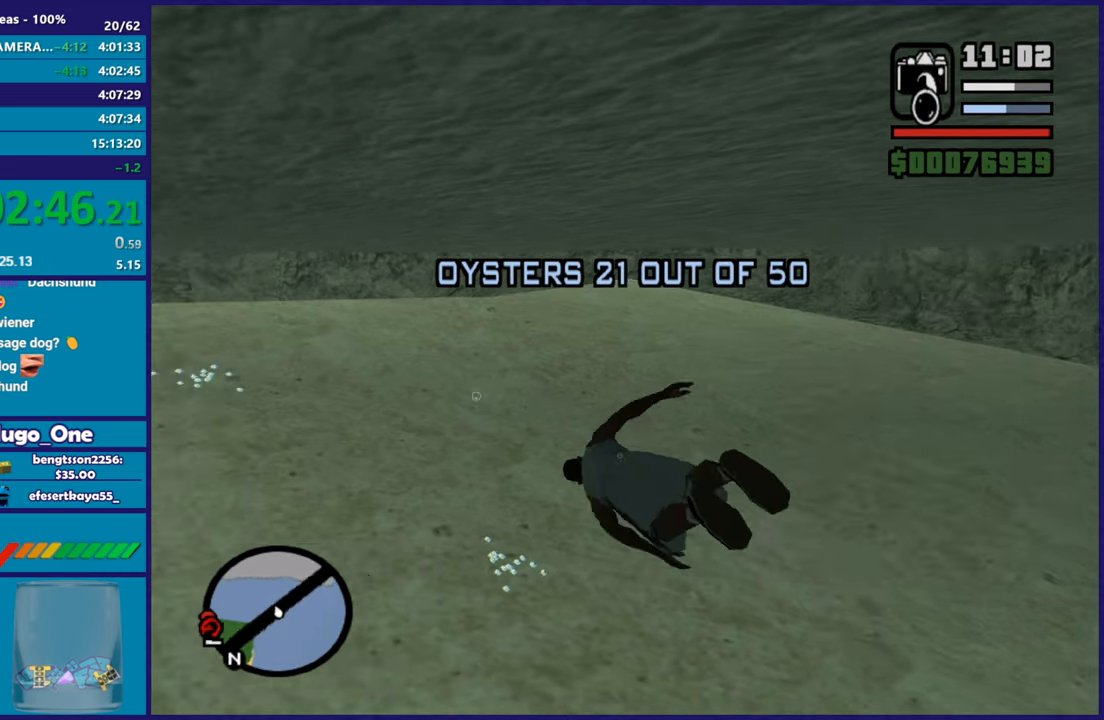
{"buttons": ["A"], "left_stick": "left", "right_stick": "center", "button_events": [[100, "A", "up"], [166, "A", "down"], [300, "A", "up"], [400, "A", "down"]]}
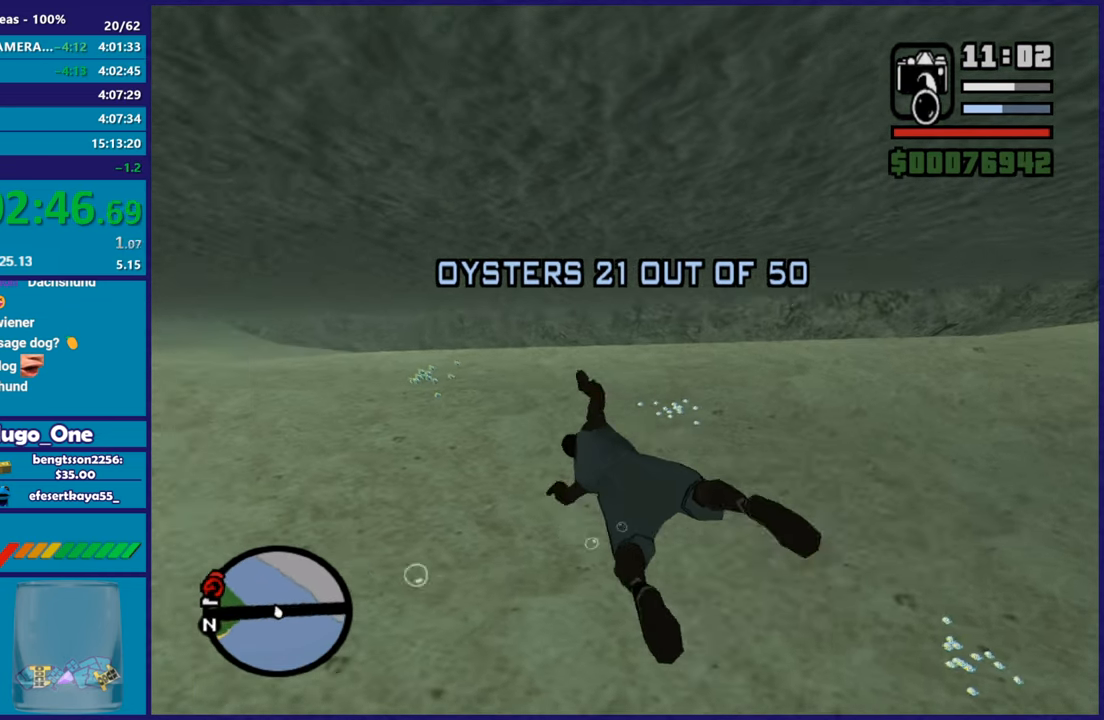
{"buttons": [], "left_stick": "left", "right_stick": "center", "button_events": [[33, "A", "up"], [100, "A", "down"], [234, "A", "up"], [317, "A", "down"], [434, "A", "up"]]}